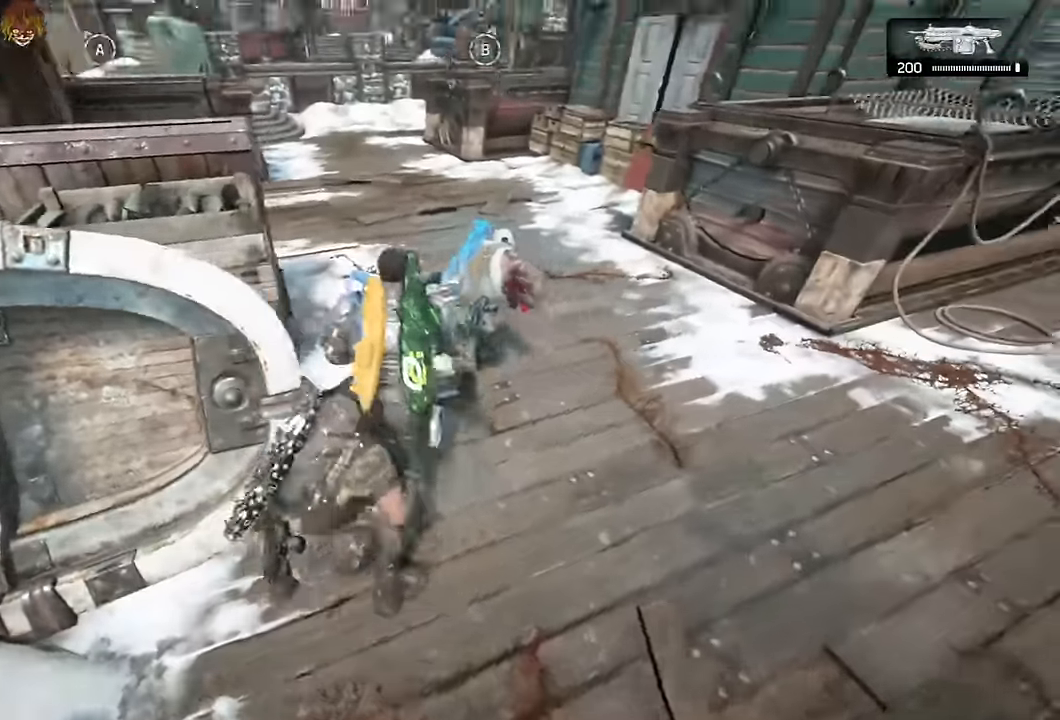
Gameplay with a controller (Xbox layout); each line is a JSON object with the inputs held at the frame after it (dt_ms = milliseconds from this image to that frame). "events" lists button and stick changes between this image and that frame as [ms after this image, input, new state], when the widget could be followed in between.
{"dt_ms": 500, "buttons": ["A", "L1"], "left_stick": "up", "right_stick": "center", "events": [[100, "right_stick", "down"], [200, "right_stick", "left"], [250, "right_stick", "center"], [416, "L1", "down"]]}
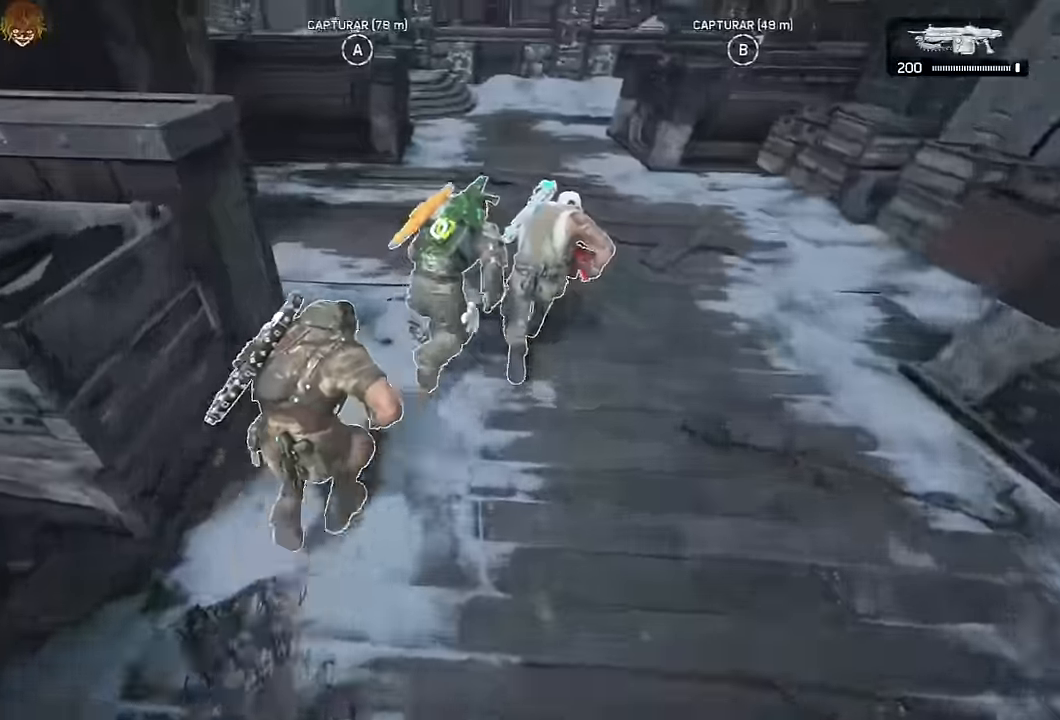
{"dt_ms": 500, "buttons": ["A"], "left_stick": "up", "right_stick": "center"}
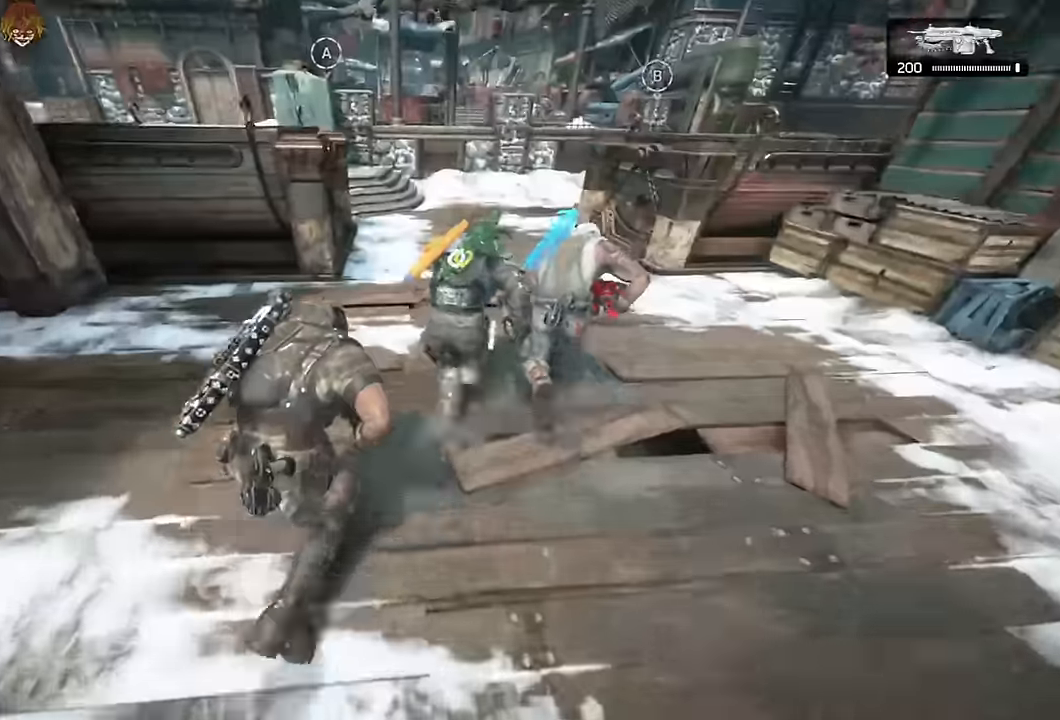
{"dt_ms": 500, "buttons": ["A"], "left_stick": "center", "right_stick": "center", "events": [[83, "L1", "down"], [200, "L1", "up"], [250, "left_stick", "left"], [316, "L1", "down"], [366, "left_stick", "center"], [433, "L1", "up"]]}
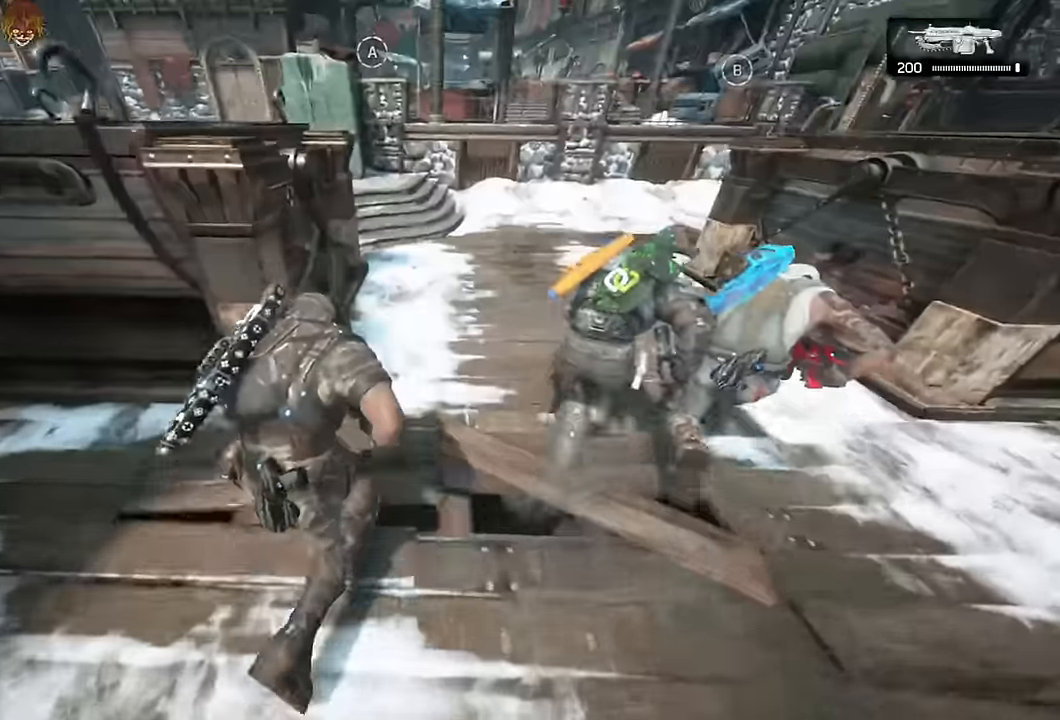
{"dt_ms": 1000, "buttons": ["A"], "left_stick": "up-left", "right_stick": "center"}
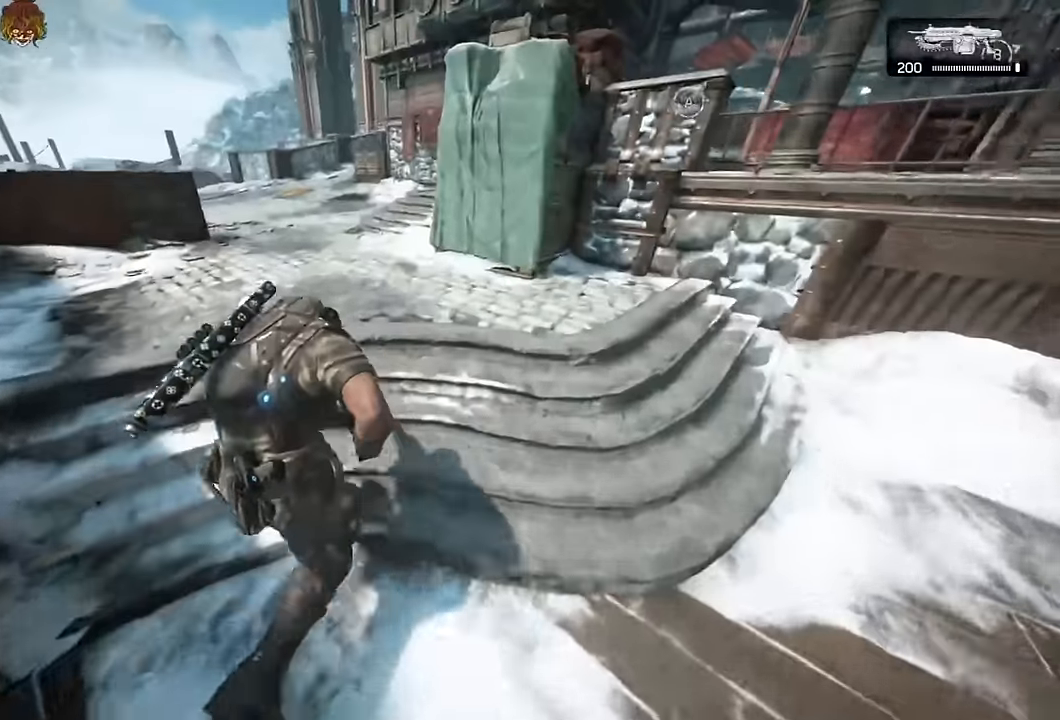
{"dt_ms": 500, "buttons": ["A"], "left_stick": "up", "right_stick": "right"}
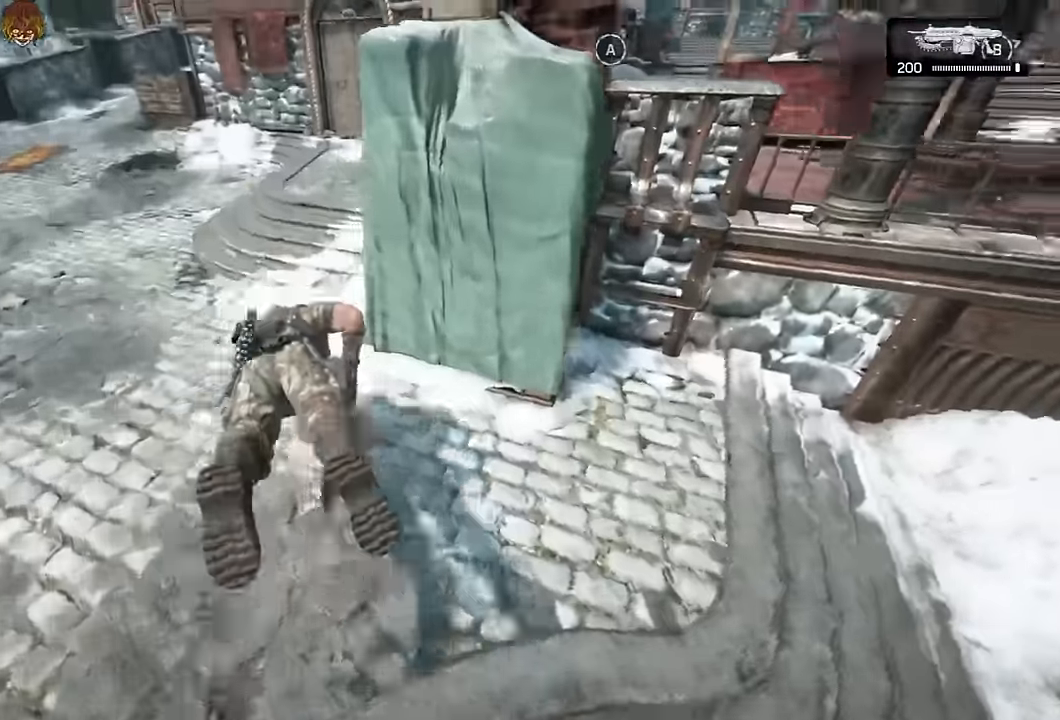
{"dt_ms": 500, "buttons": ["A"], "left_stick": "up", "right_stick": "center", "events": [[67, "right_stick", "center"], [167, "right_stick", "right"], [284, "right_stick", "center"], [300, "R1", "down"], [384, "R1", "up"]]}
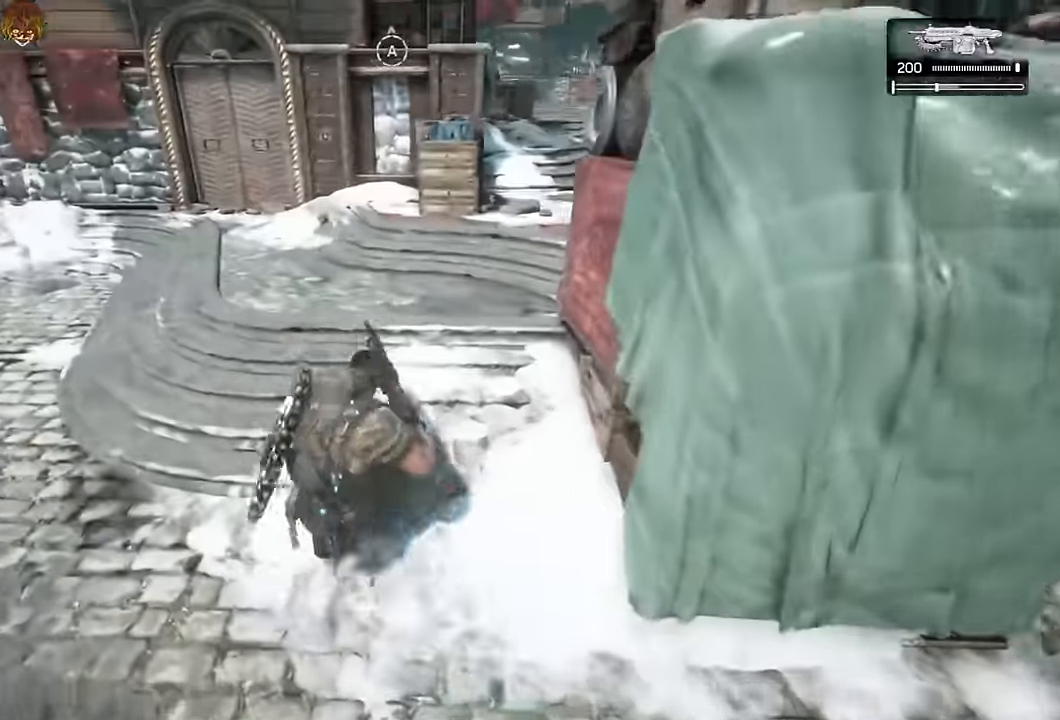
{"dt_ms": 500, "buttons": [], "left_stick": "up", "right_stick": "center", "events": [[50, "L1", "down"], [184, "L1", "up"], [234, "A", "up"], [317, "A", "down"], [367, "A", "up"]]}
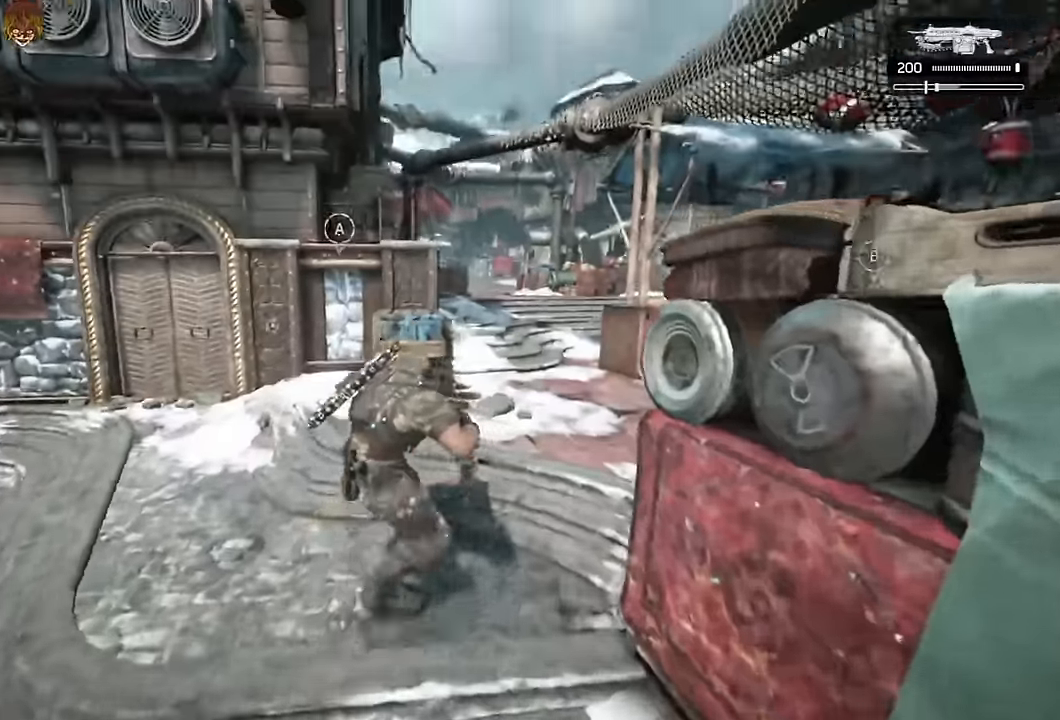
{"dt_ms": 500, "buttons": ["A", "DPAD_LEFT"], "left_stick": "center", "right_stick": "center", "events": [[50, "A", "down"], [100, "R1", "down"], [217, "R1", "up"], [334, "right_stick", "down"], [350, "left_stick", "center"], [400, "right_stick", "center"], [434, "DPAD_LEFT", "down"]]}
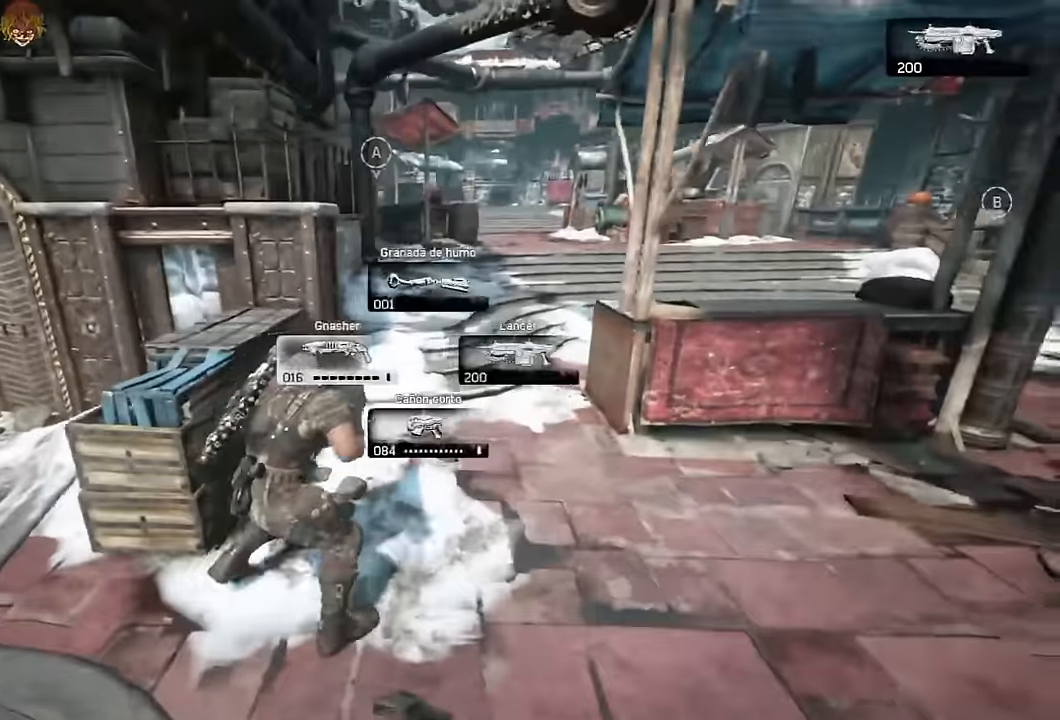
{"dt_ms": 500, "buttons": ["A"], "left_stick": "up-left", "right_stick": "center", "events": [[17, "DPAD_LEFT", "up"], [450, "left_stick", "up-left"]]}
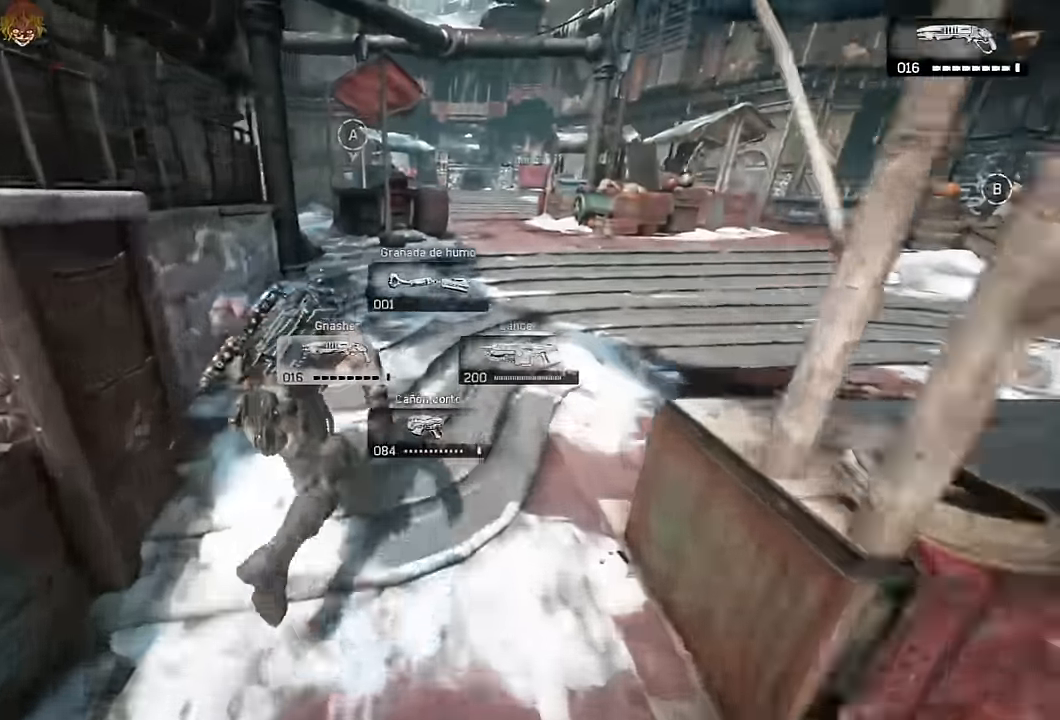
{"dt_ms": 500, "buttons": ["A"], "left_stick": "up", "right_stick": "center", "events": [[84, "left_stick", "up"]]}
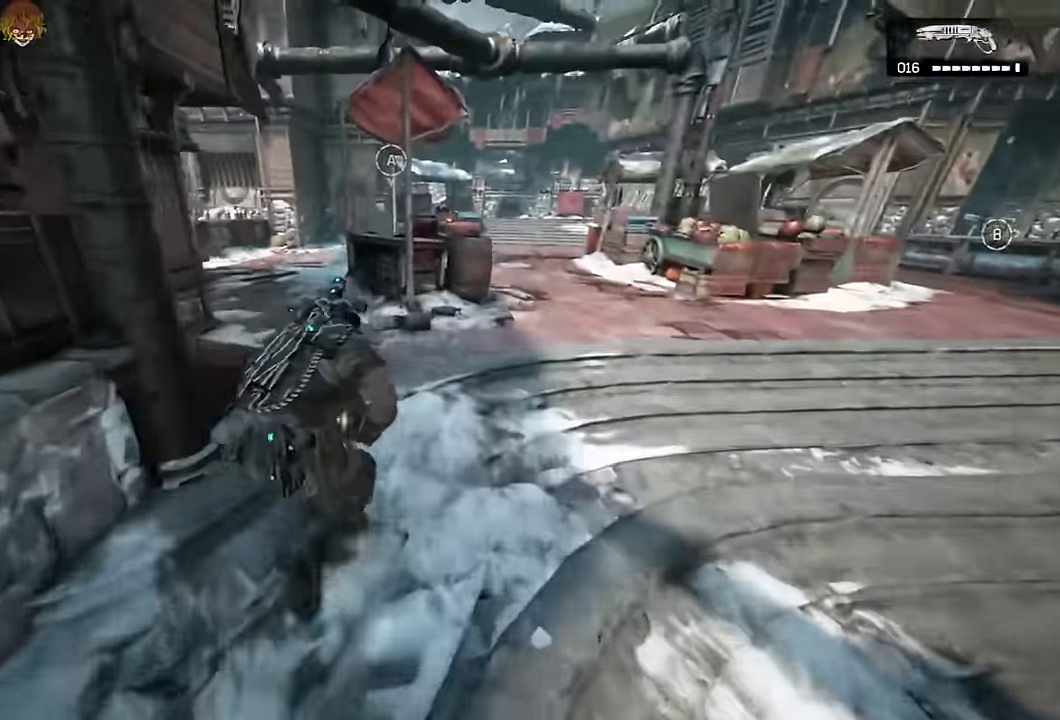
{"dt_ms": 500, "buttons": [], "left_stick": "up", "right_stick": "center", "events": [[100, "DPAD_DOWN", "down"], [150, "A", "up"], [200, "DPAD_DOWN", "up"], [234, "A", "down"], [284, "A", "up"]]}
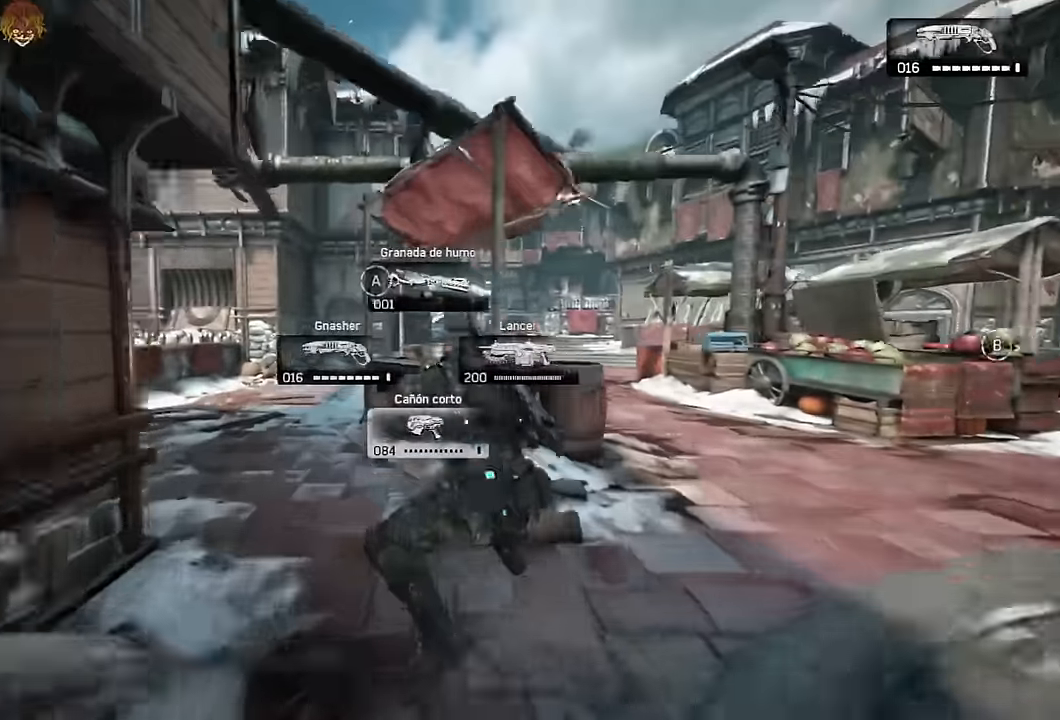
{"dt_ms": 500, "buttons": [], "left_stick": "center", "right_stick": "center", "events": [[250, "left_stick", "right"], [434, "left_stick", "center"]]}
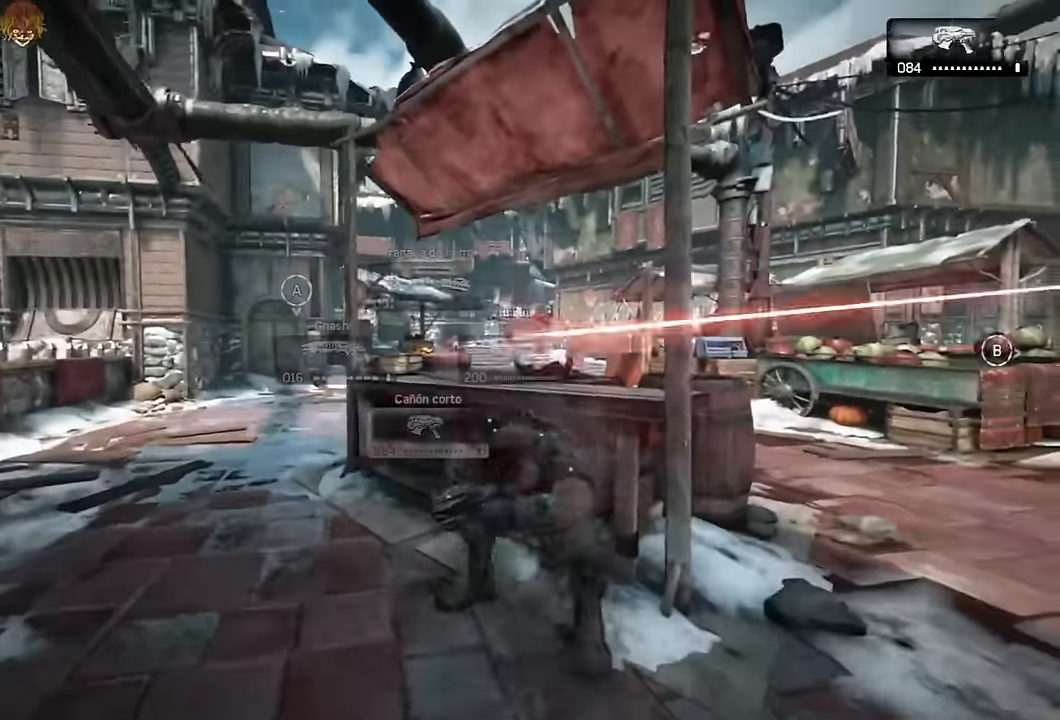
{"dt_ms": 1000, "buttons": [], "left_stick": "up-right", "right_stick": "center"}
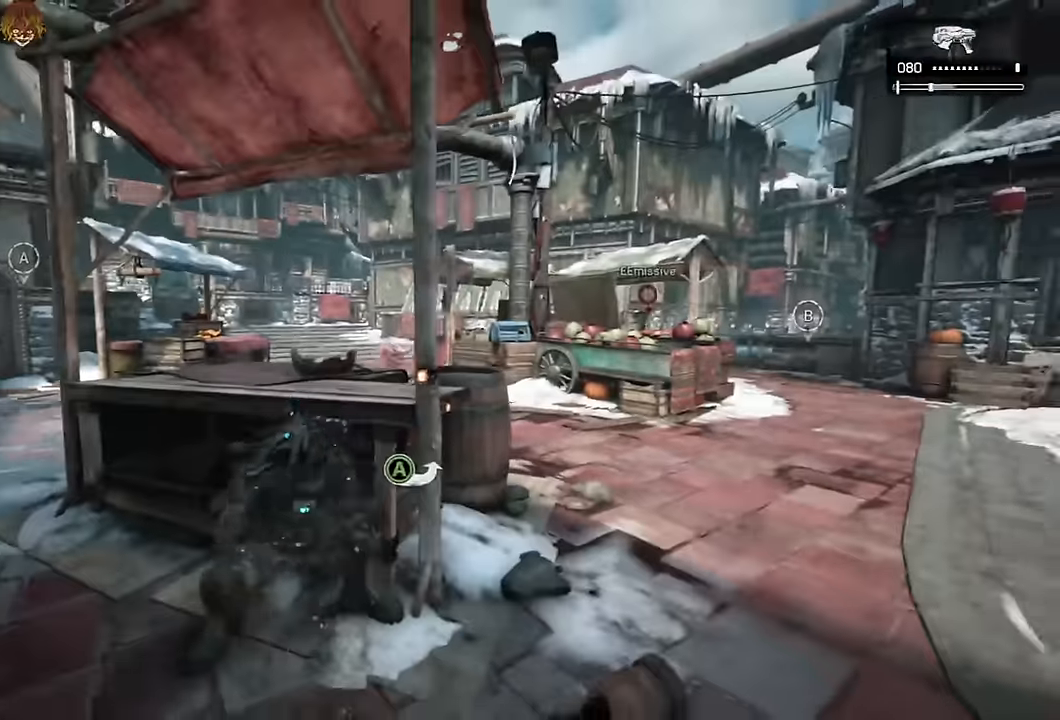
{"dt_ms": 500, "buttons": ["A"], "left_stick": "up", "right_stick": "left", "events": [[17, "A", "down"], [134, "right_stick", "down-right"], [200, "left_stick", "up"], [217, "right_stick", "center"], [317, "R1", "down"], [467, "R1", "up"], [500, "right_stick", "left"]]}
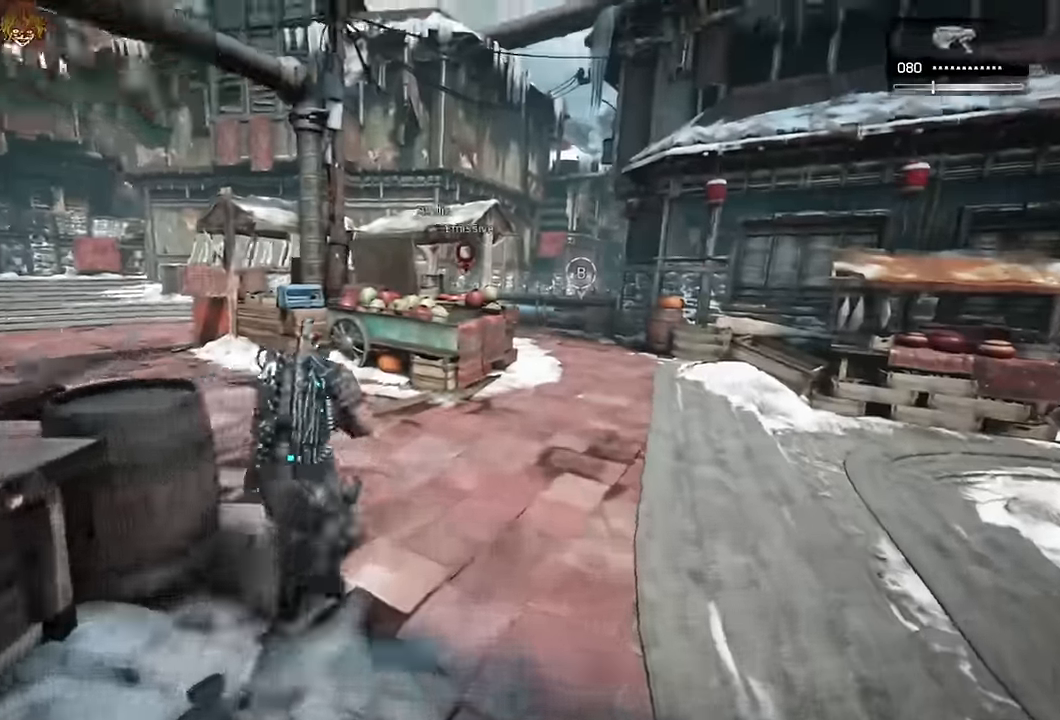
{"dt_ms": 500, "buttons": ["A"], "left_stick": "up-right", "right_stick": "right", "events": [[17, "A", "up"], [34, "left_stick", "up-right"], [100, "A", "down"], [134, "right_stick", "center"], [150, "A", "up"], [467, "A", "down"], [500, "right_stick", "right"]]}
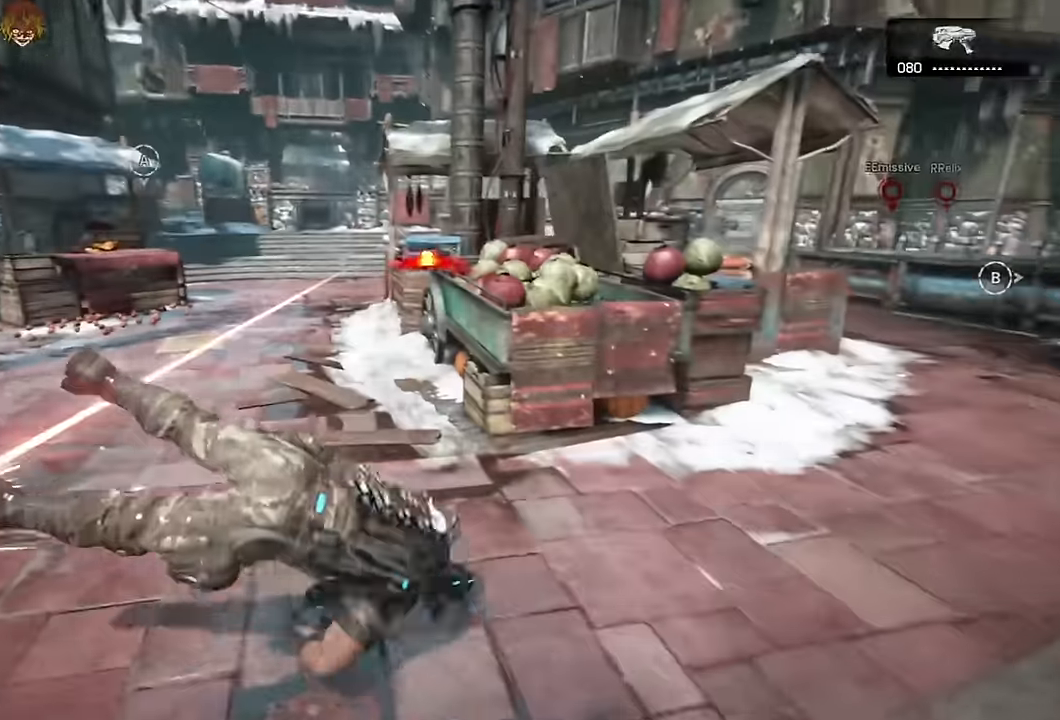
{"dt_ms": 500, "buttons": ["A"], "left_stick": "up", "right_stick": "center", "events": [[84, "right_stick", "center"], [284, "left_stick", "up"], [384, "right_stick", "left"], [450, "right_stick", "center"]]}
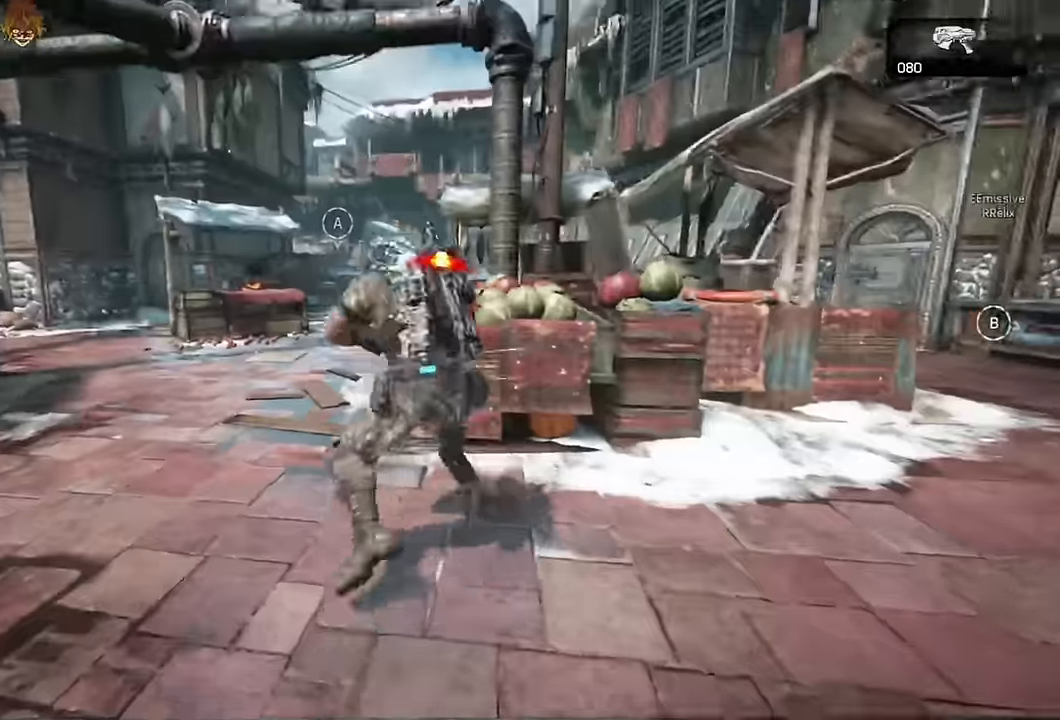
{"dt_ms": 500, "buttons": ["L2", "L3"], "left_stick": "up-left", "right_stick": "center", "events": [[33, "left_stick", "up-left"], [83, "A", "up"], [167, "L2", "down"], [250, "right_stick", "right"], [300, "L3", "down"], [333, "right_stick", "center"], [400, "L3", "up"], [500, "L3", "down"]]}
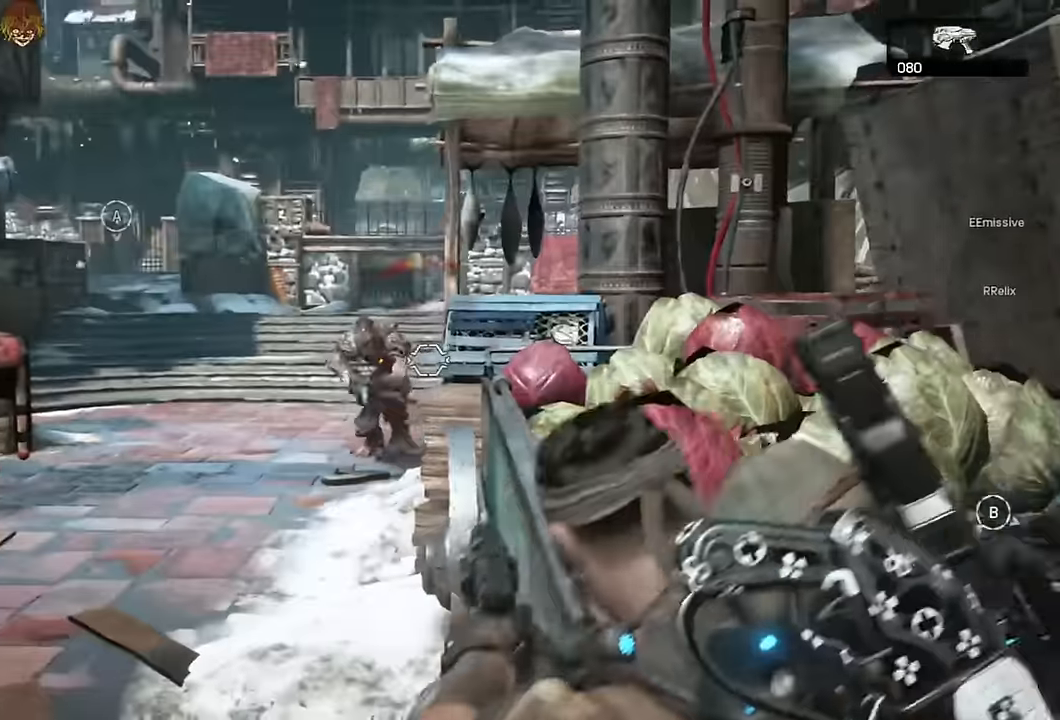
{"dt_ms": 500, "buttons": ["L2", "R2"], "left_stick": "down", "right_stick": "left", "events": [[83, "right_stick", "left"], [100, "L3", "up"], [150, "left_stick", "up-right"], [200, "L3", "down"], [200, "R2", "down"], [200, "left_stick", "right"], [267, "R2", "up"], [317, "L3", "up"], [350, "left_stick", "down"], [367, "right_stick", "up"], [433, "L3", "down"], [433, "right_stick", "right"], [450, "R2", "down"], [500, "L3", "up"], [500, "right_stick", "left"]]}
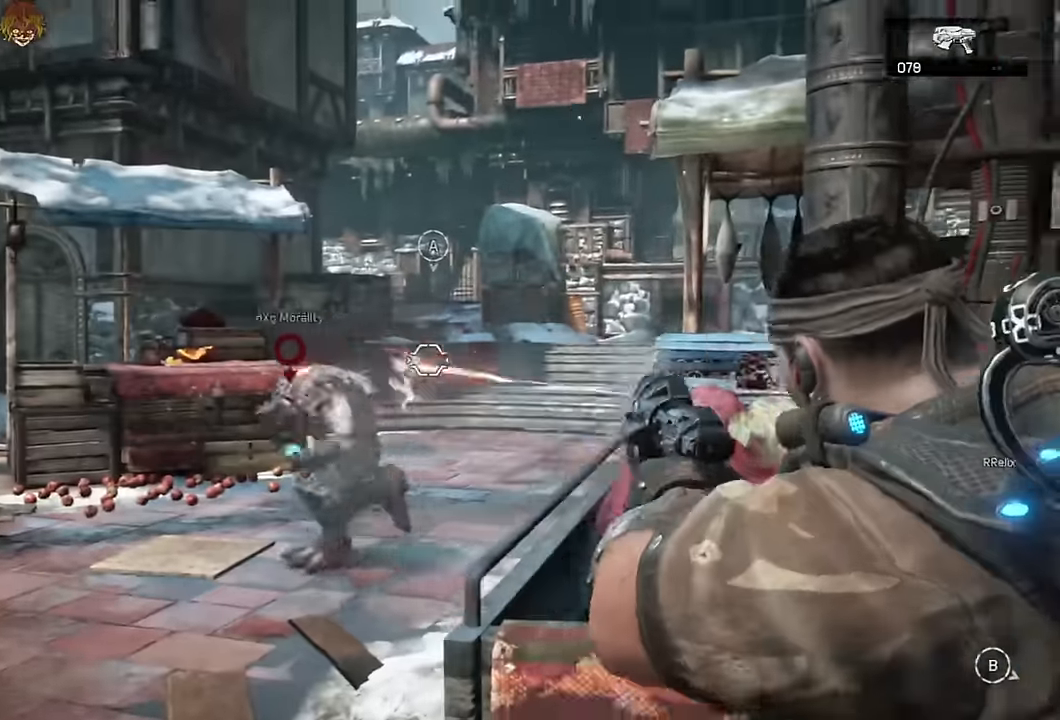
{"dt_ms": 500, "buttons": ["L2"], "left_stick": "down-right", "right_stick": "center", "events": [[17, "R2", "up"], [83, "R2", "down"], [133, "R2", "up"], [200, "R2", "down"], [200, "right_stick", "right"], [267, "R2", "up"], [283, "left_stick", "down-right"], [367, "right_stick", "down"], [433, "R2", "down"], [433, "right_stick", "center"], [500, "R2", "up"]]}
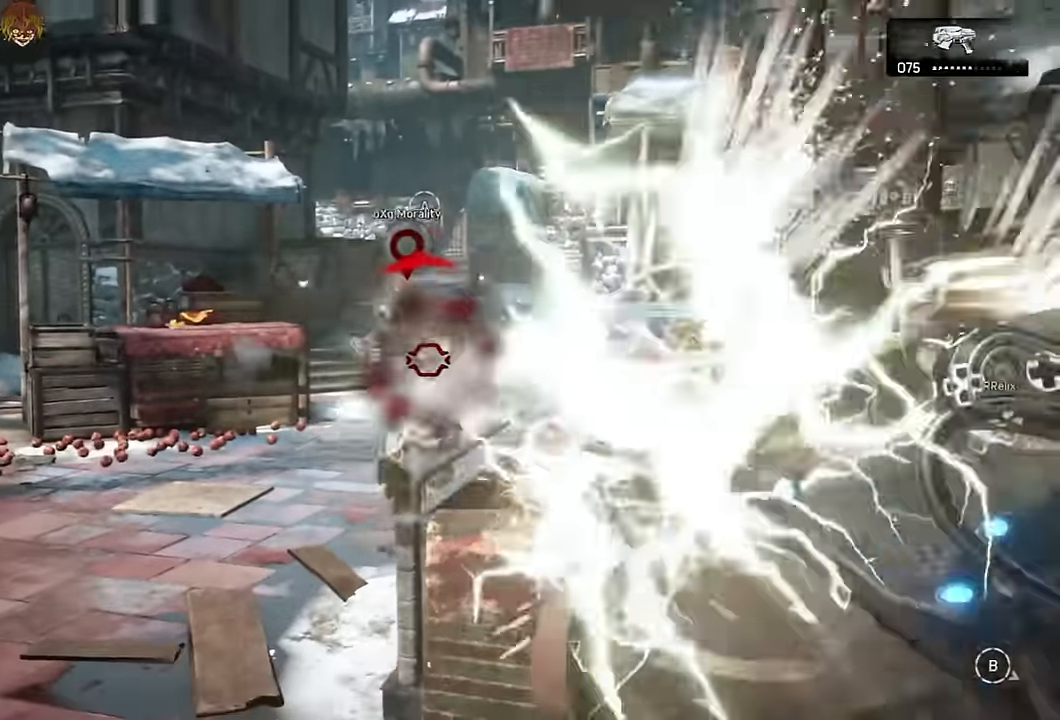
{"dt_ms": 500, "buttons": ["A"], "left_stick": "down-right", "right_stick": "left", "events": [[33, "right_stick", "right"], [67, "R2", "down"], [117, "R2", "up"], [117, "left_stick", "down"], [117, "right_stick", "left"], [200, "R2", "down"], [233, "R2", "up"], [283, "left_stick", "down-right"], [300, "right_stick", "down-right"], [317, "R2", "down"], [367, "DPAD_LEFT", "down"], [367, "R2", "up"], [367, "right_stick", "left"], [417, "R2", "down"], [450, "A", "down"], [450, "L2", "up"], [483, "DPAD_LEFT", "up"], [500, "R2", "up"]]}
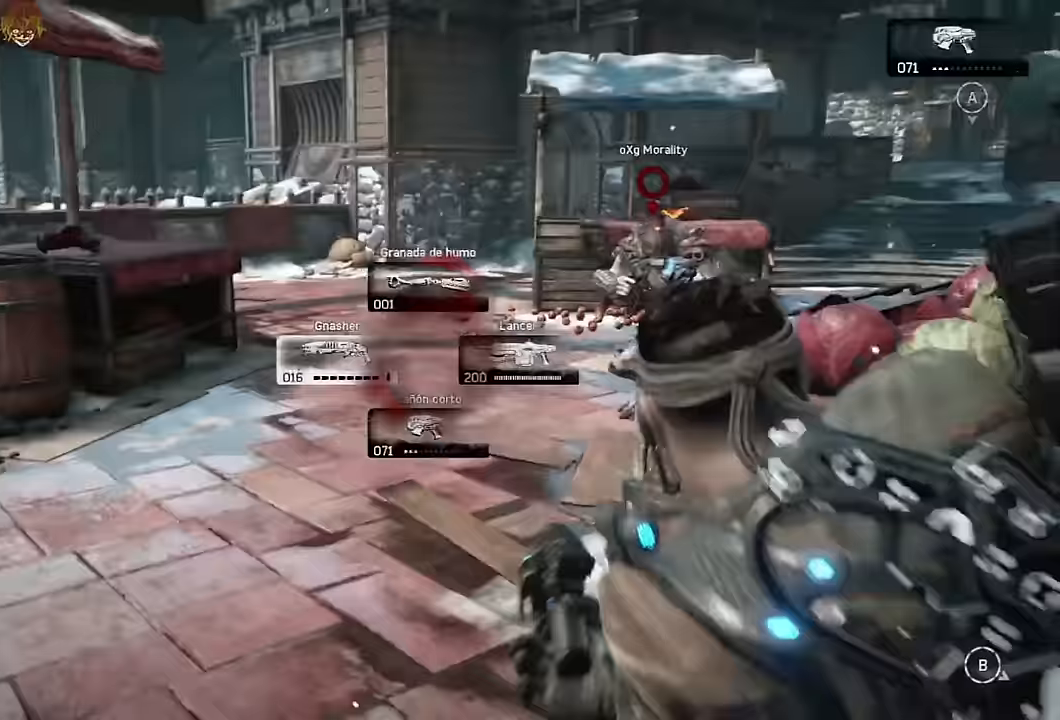
{"dt_ms": 500, "buttons": ["A"], "left_stick": "up", "right_stick": "left", "events": [[17, "A", "up"], [50, "right_stick", "center"], [267, "right_stick", "left"], [333, "A", "down"], [350, "left_stick", "up-right"], [417, "left_stick", "up"]]}
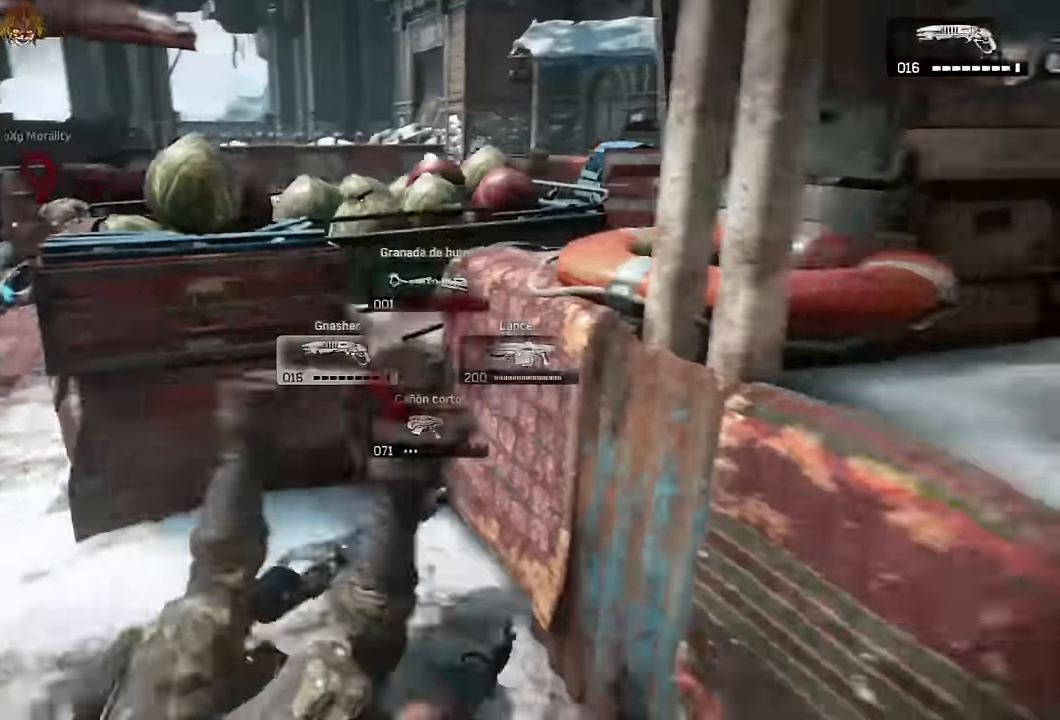
{"dt_ms": 500, "buttons": ["A"], "left_stick": "up", "right_stick": "center", "events": [[217, "right_stick", "center"]]}
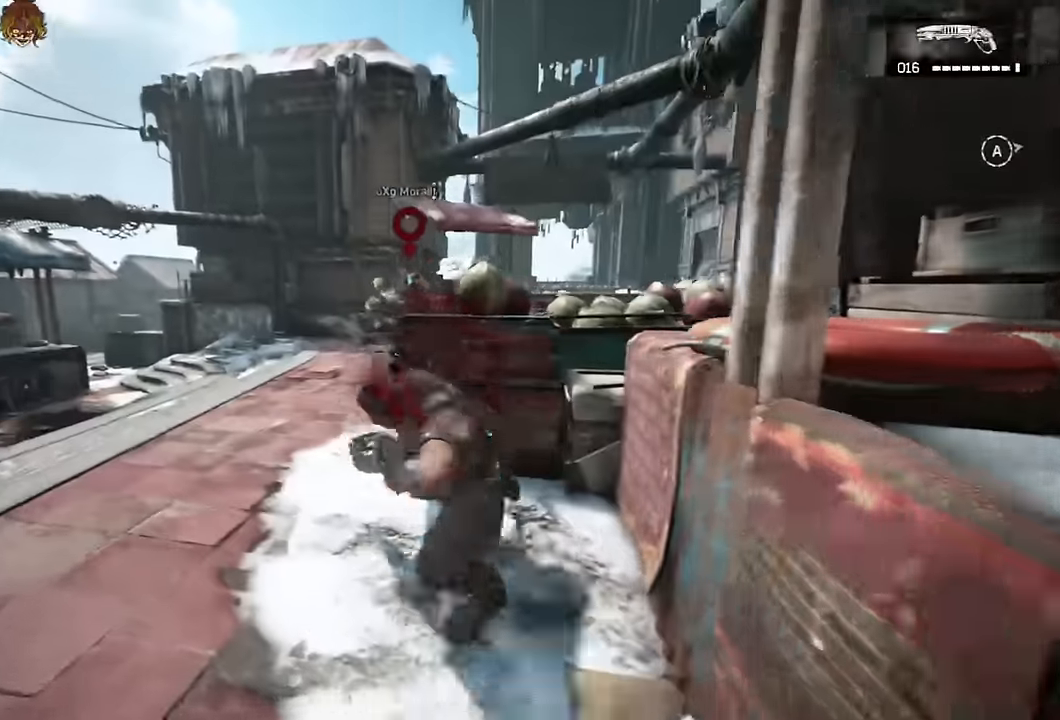
{"dt_ms": 500, "buttons": [], "left_stick": "up", "right_stick": "center", "events": [[17, "A", "up"], [83, "right_stick", "up"], [117, "left_stick", "down"], [133, "R2", "down"], [150, "right_stick", "center"], [217, "R2", "up"], [317, "left_stick", "up-right"], [367, "X", "down"], [383, "left_stick", "up"], [400, "A", "down"], [400, "X", "up"], [400, "right_stick", "right"], [450, "A", "up"], [483, "right_stick", "center"]]}
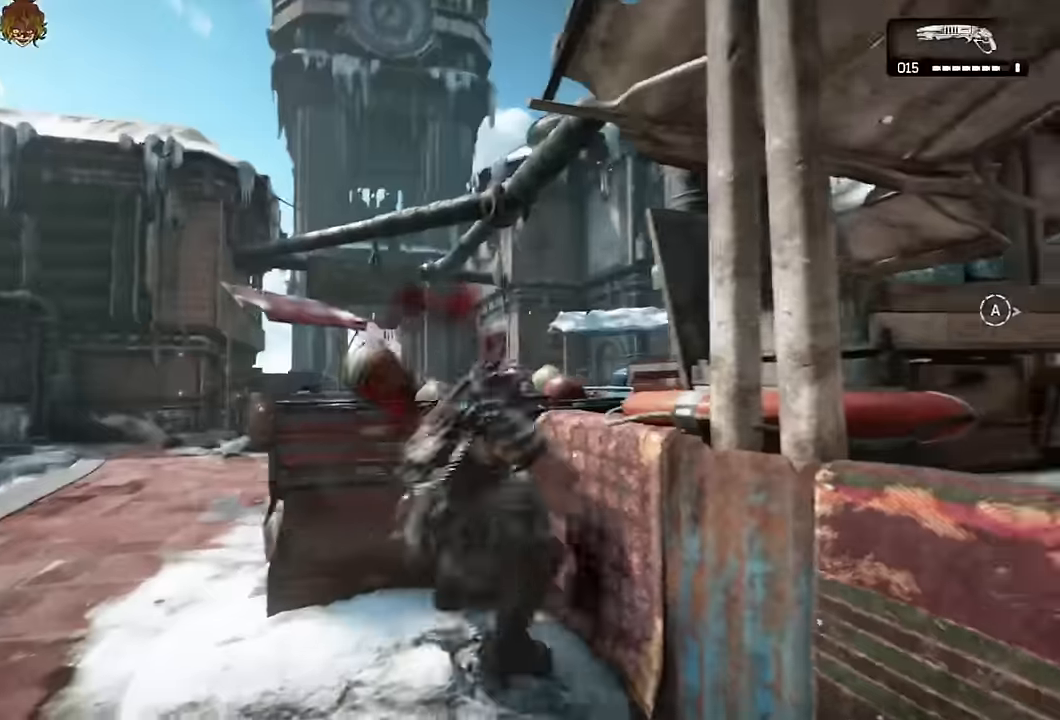
{"dt_ms": 500, "buttons": [], "left_stick": "left", "right_stick": "center", "events": [[133, "left_stick", "center"], [200, "right_stick", "down-left"], [250, "left_stick", "left"], [267, "right_stick", "center"]]}
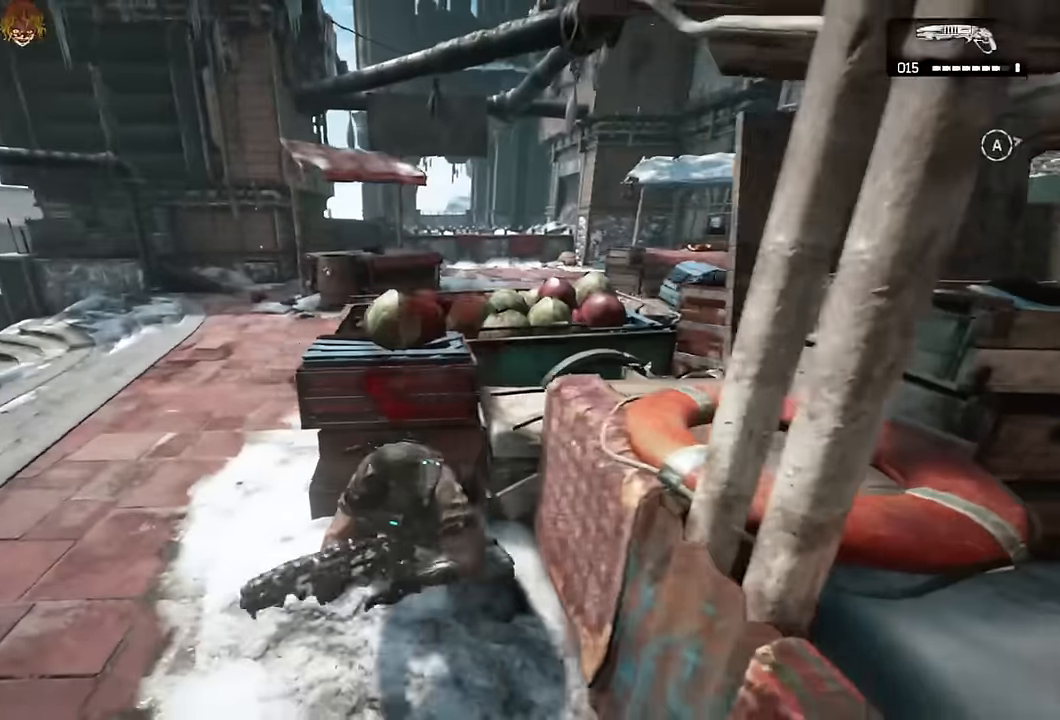
{"dt_ms": 500, "buttons": ["L2"], "left_stick": "up-right", "right_stick": "up", "events": [[134, "left_stick", "center"], [217, "L2", "down"], [217, "left_stick", "up-left"], [217, "right_stick", "up"], [267, "left_stick", "left"], [300, "right_stick", "center"], [384, "left_stick", "up-right"], [450, "right_stick", "up"]]}
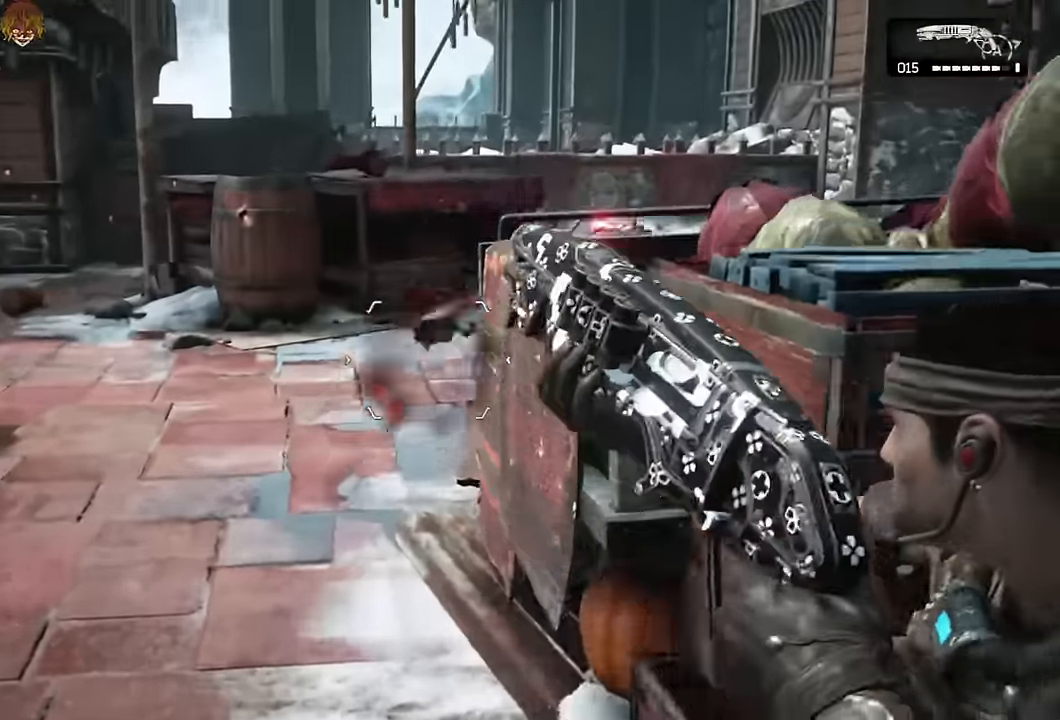
{"dt_ms": 500, "buttons": ["L2", "R2"], "left_stick": "up", "right_stick": "center", "events": [[50, "right_stick", "left"], [100, "right_stick", "center"], [150, "left_stick", "center"], [267, "L2", "up"], [400, "left_stick", "up"], [417, "L2", "down"], [434, "right_stick", "right"], [500, "R2", "down"], [500, "right_stick", "center"]]}